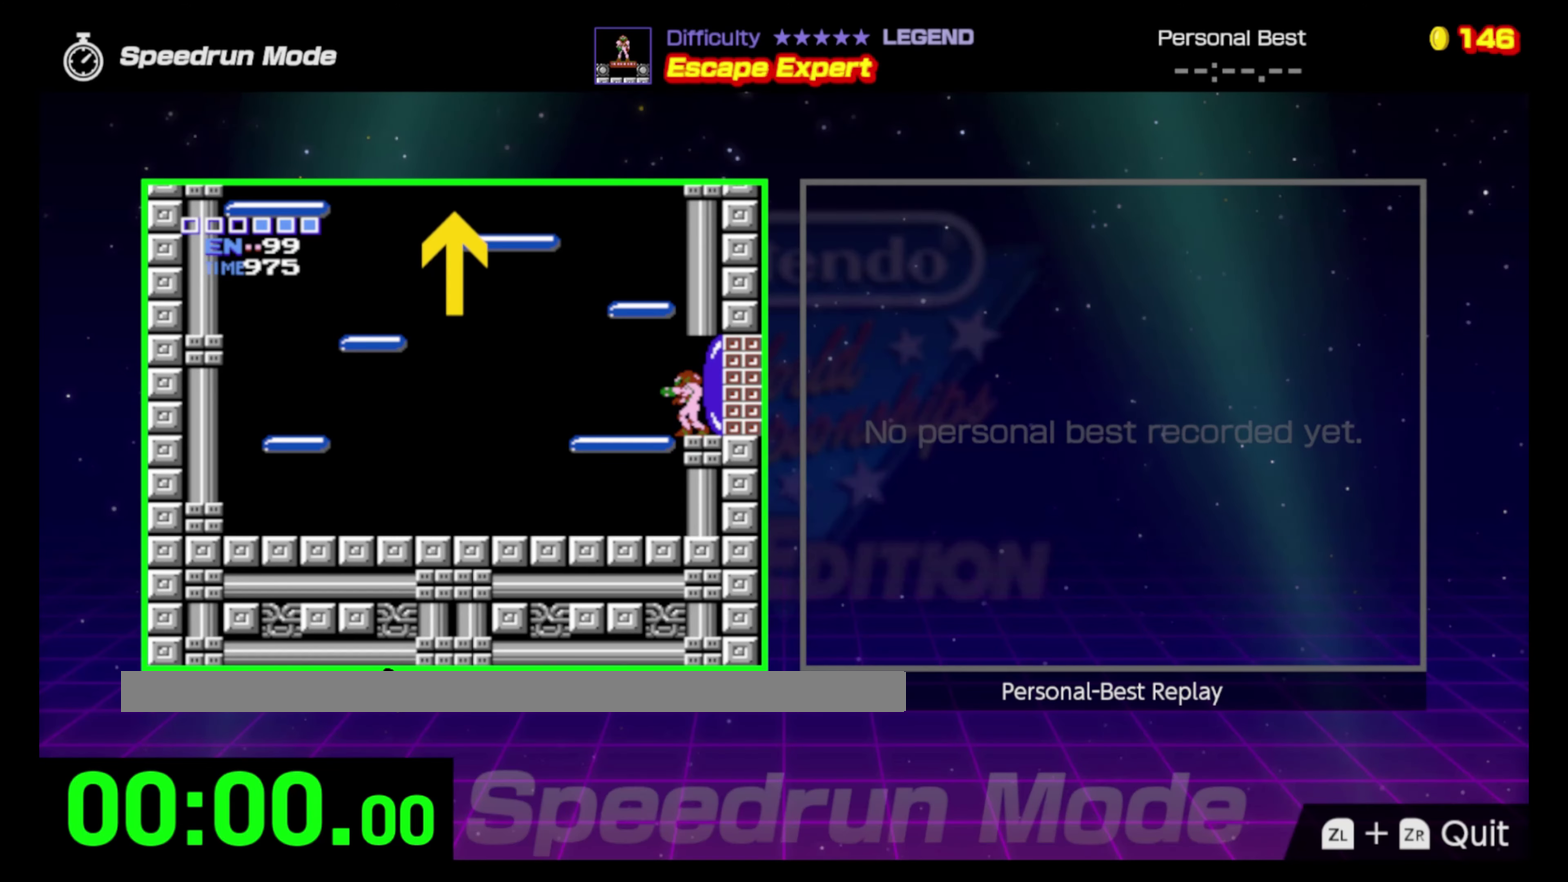
Gameplay with a controller (Nintendo layout); each line is a JSON object with the inputs held at the frame after it. "events" lists button and stick changes between this image and that frame as [ms after this image, input, new state], when the widget could be followed in between. Not read: L3 R3.
{"buttons": [], "events": []}
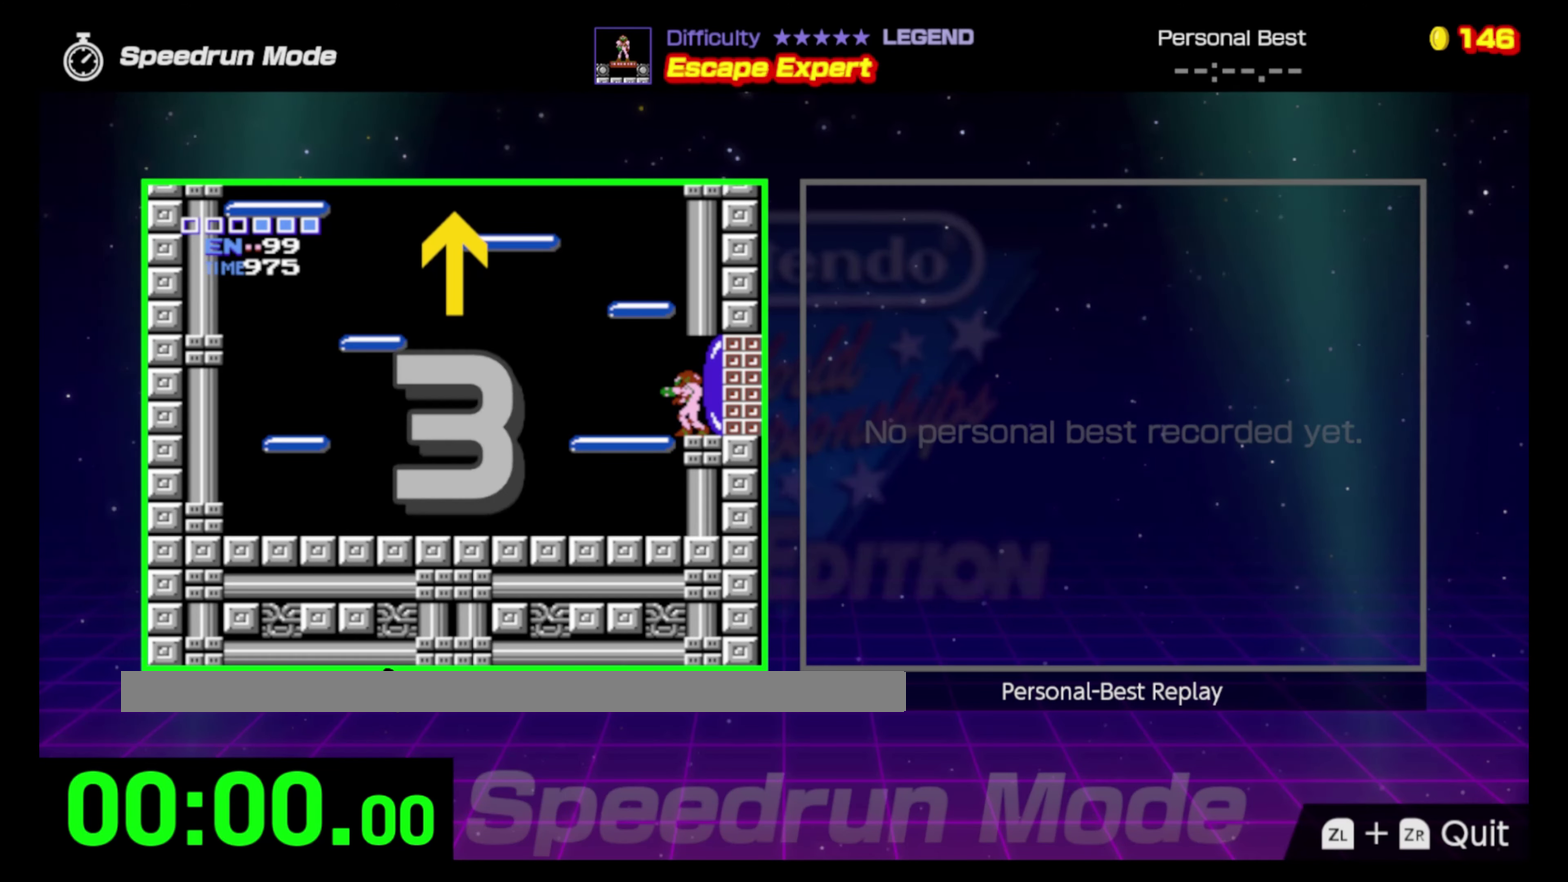
{"buttons": [], "events": []}
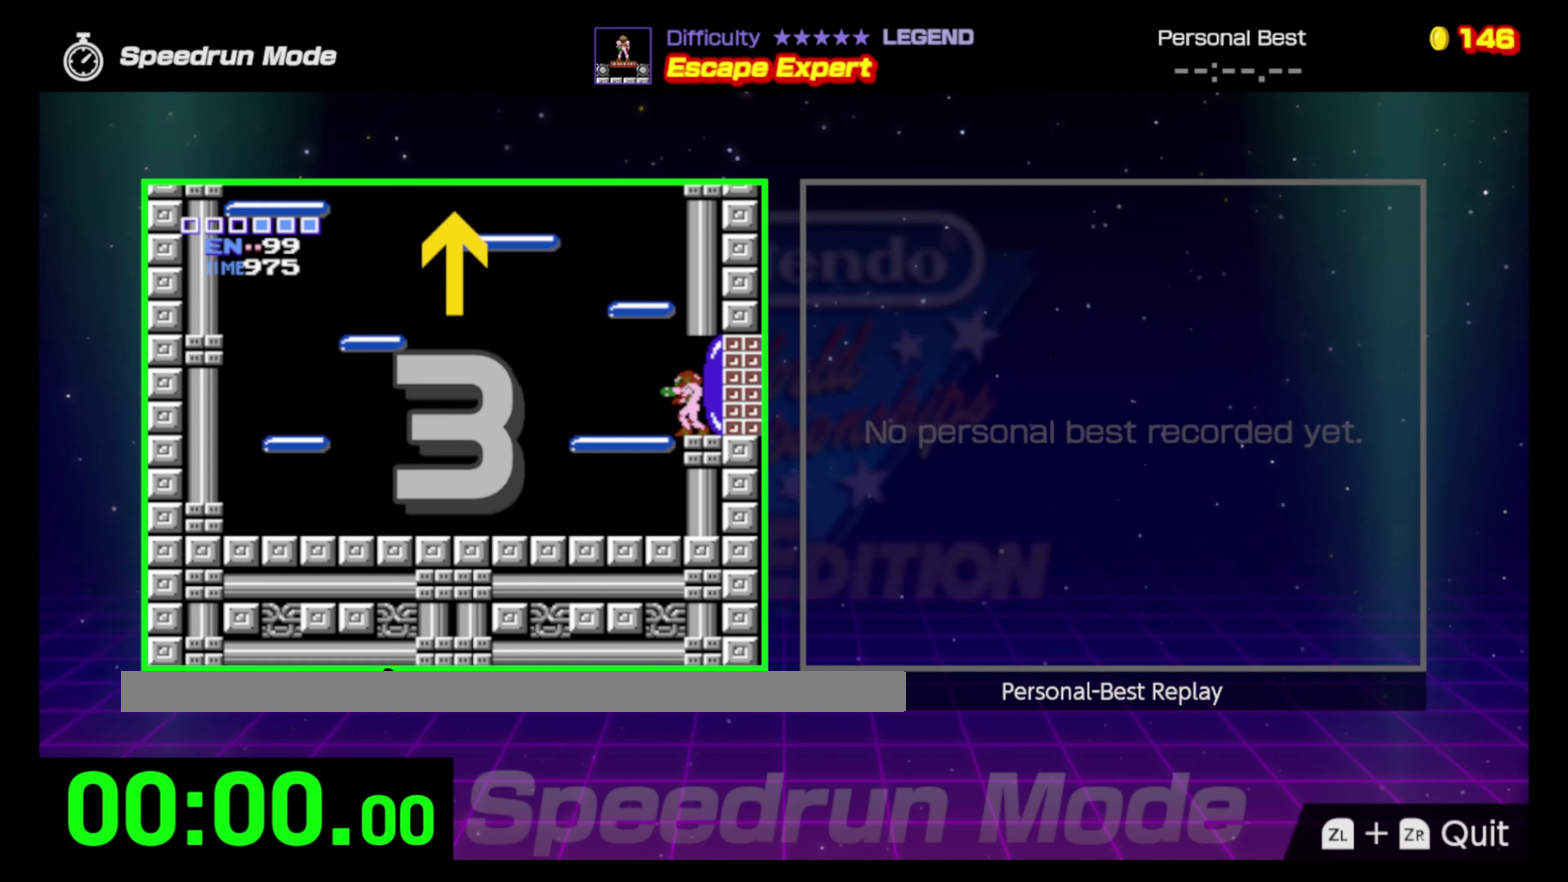
{"buttons": [], "events": [[233, "DPAD_LEFT", "down"], [433, "DPAD_LEFT", "up"]]}
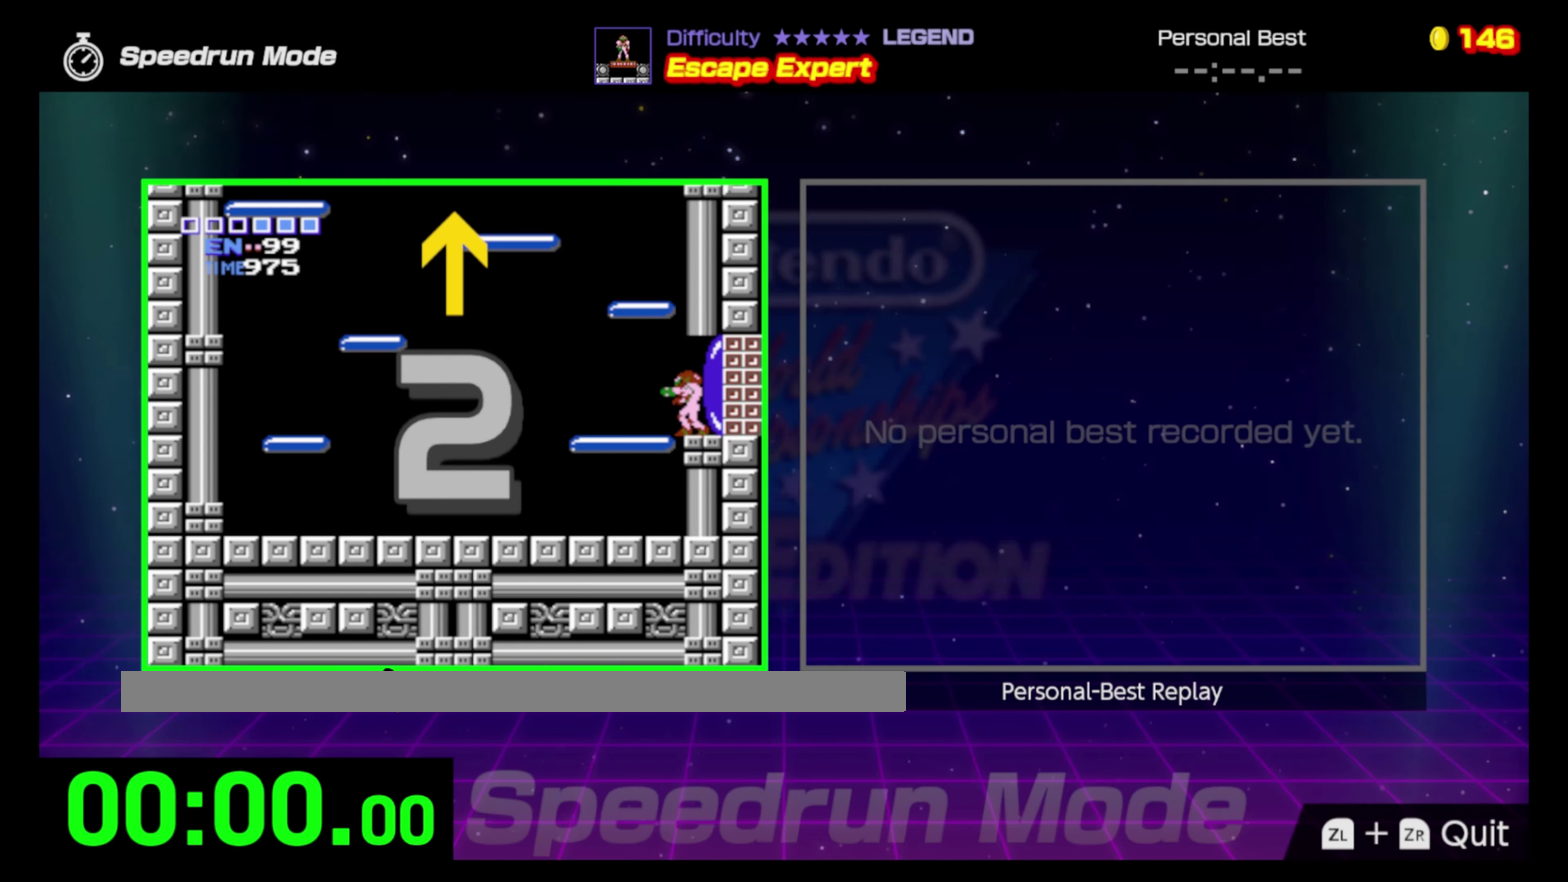
{"buttons": ["DPAD_LEFT"], "events": [[67, "DPAD_LEFT", "down"]]}
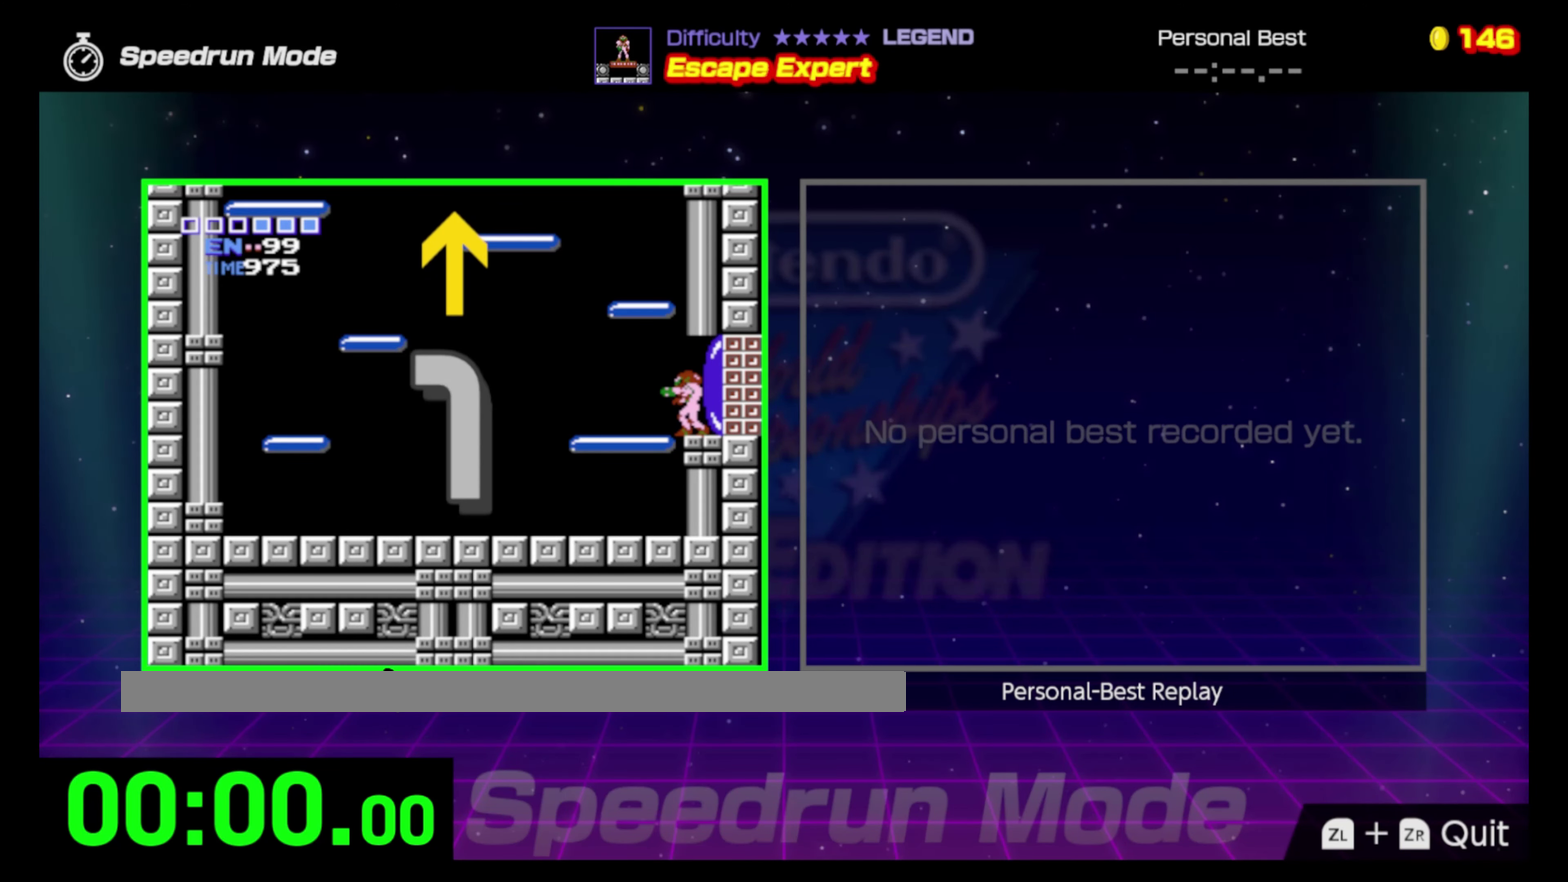
{"buttons": ["DPAD_LEFT"], "events": []}
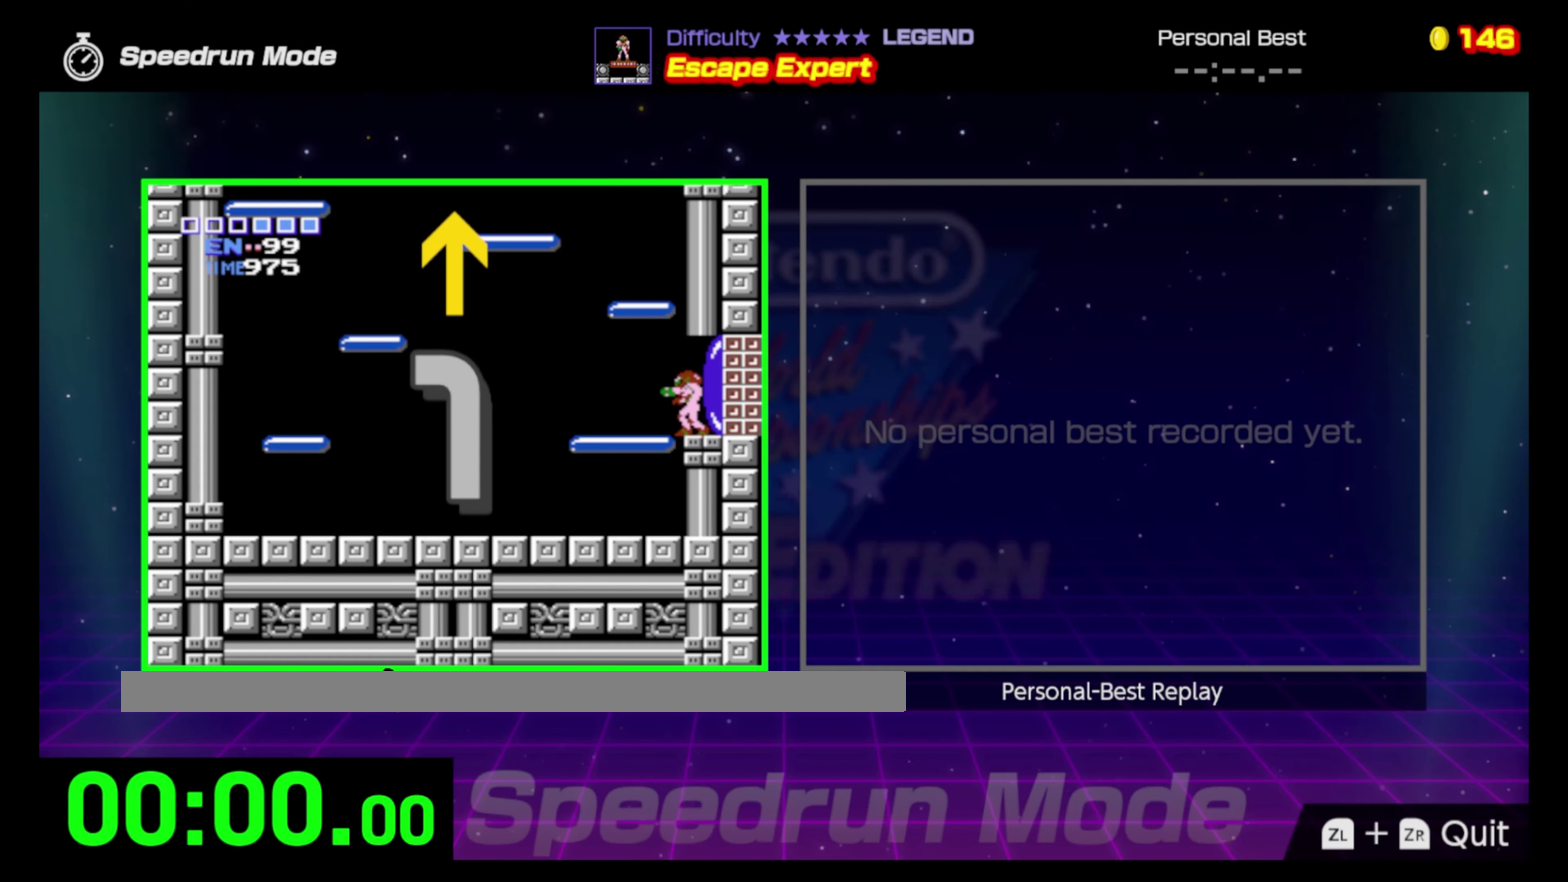
{"buttons": ["DPAD_LEFT"], "events": []}
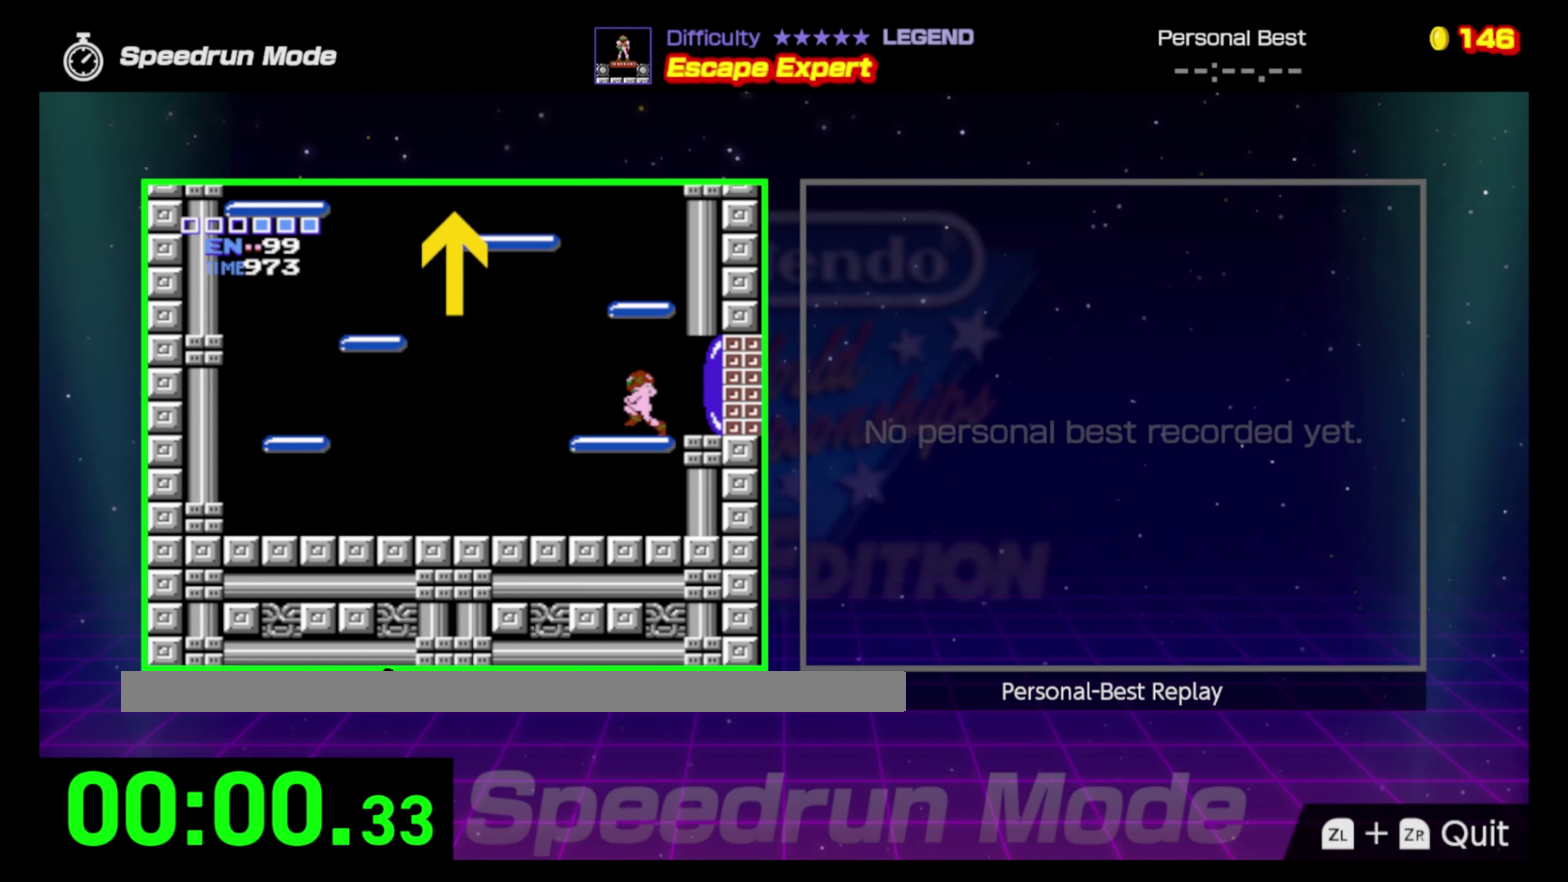
{"buttons": ["A", "DPAD_RIGHT"], "events": [[217, "A", "down"], [300, "DPAD_LEFT", "up"], [333, "DPAD_RIGHT", "down"]]}
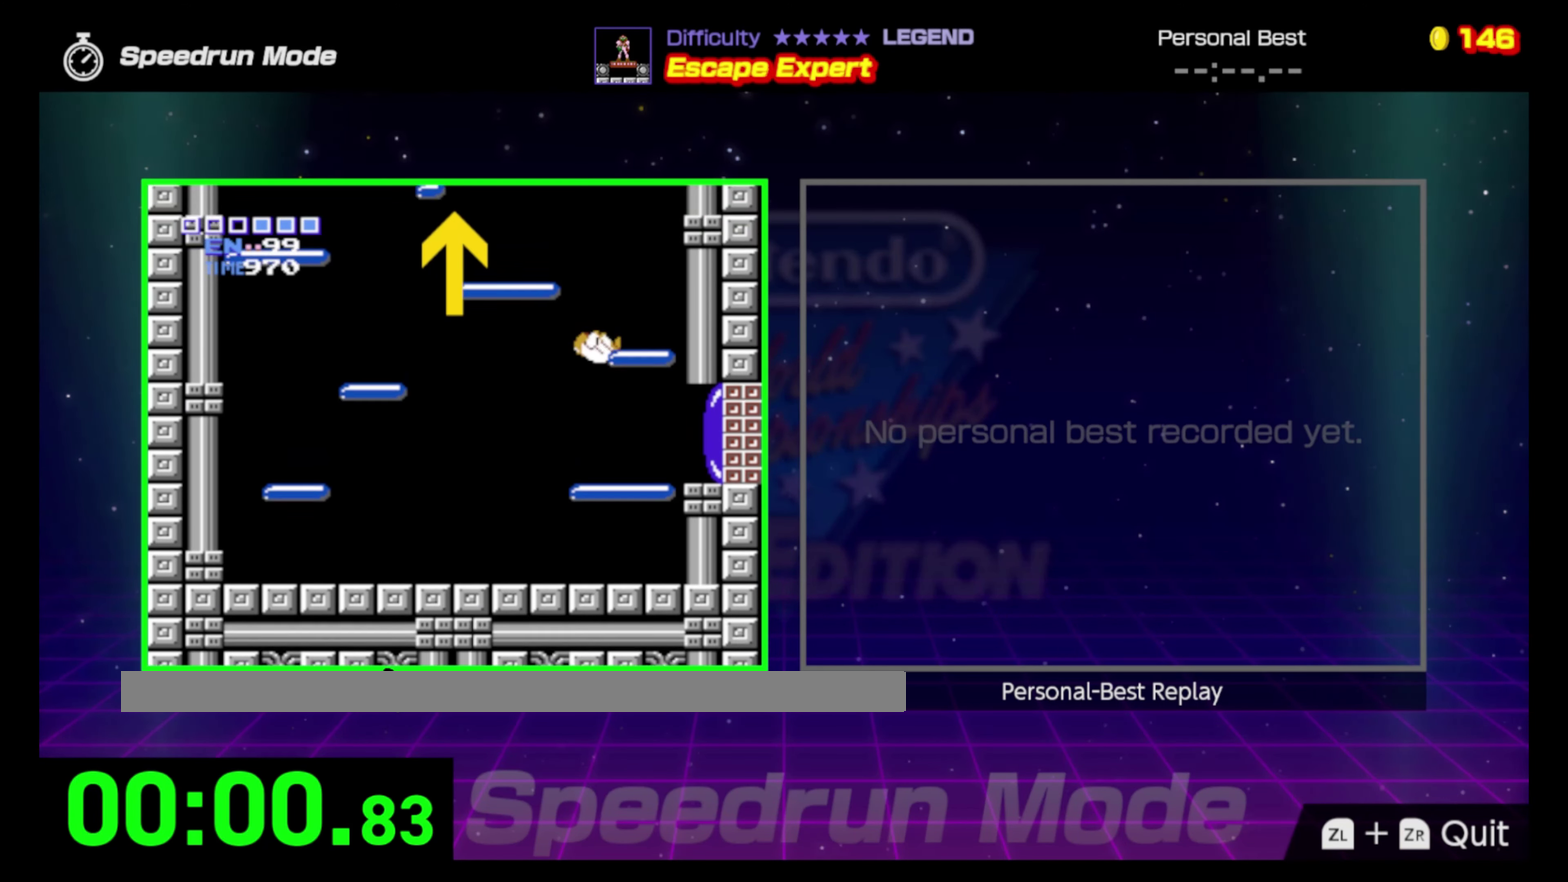
{"buttons": [], "events": [[167, "A", "up"], [417, "DPAD_RIGHT", "up"]]}
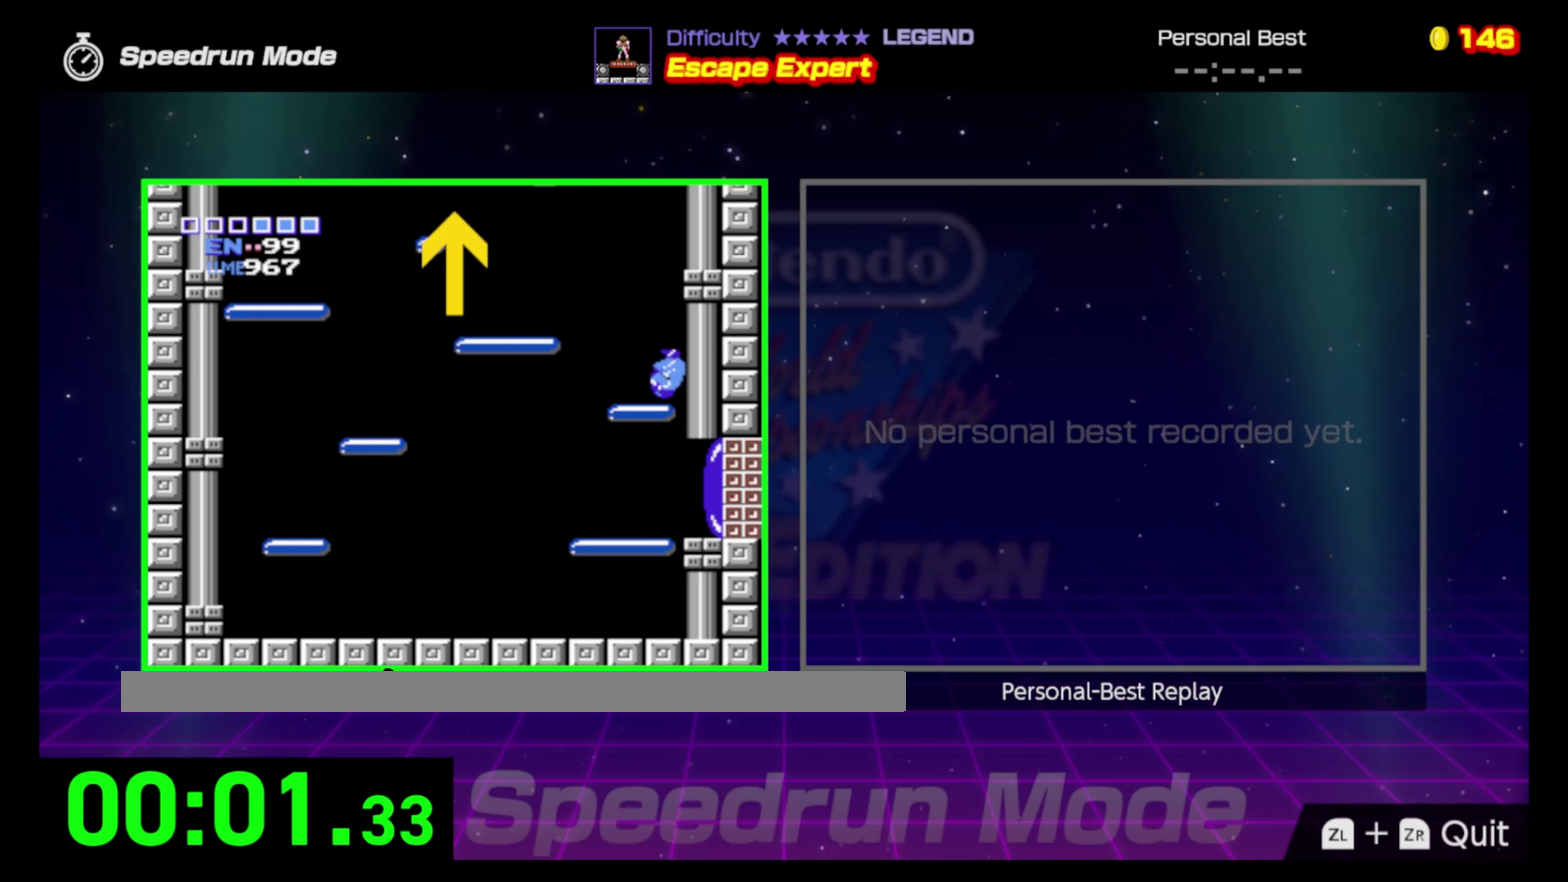
{"buttons": ["A", "DPAD_LEFT"], "events": [[33, "DPAD_LEFT", "down"], [167, "A", "down"]]}
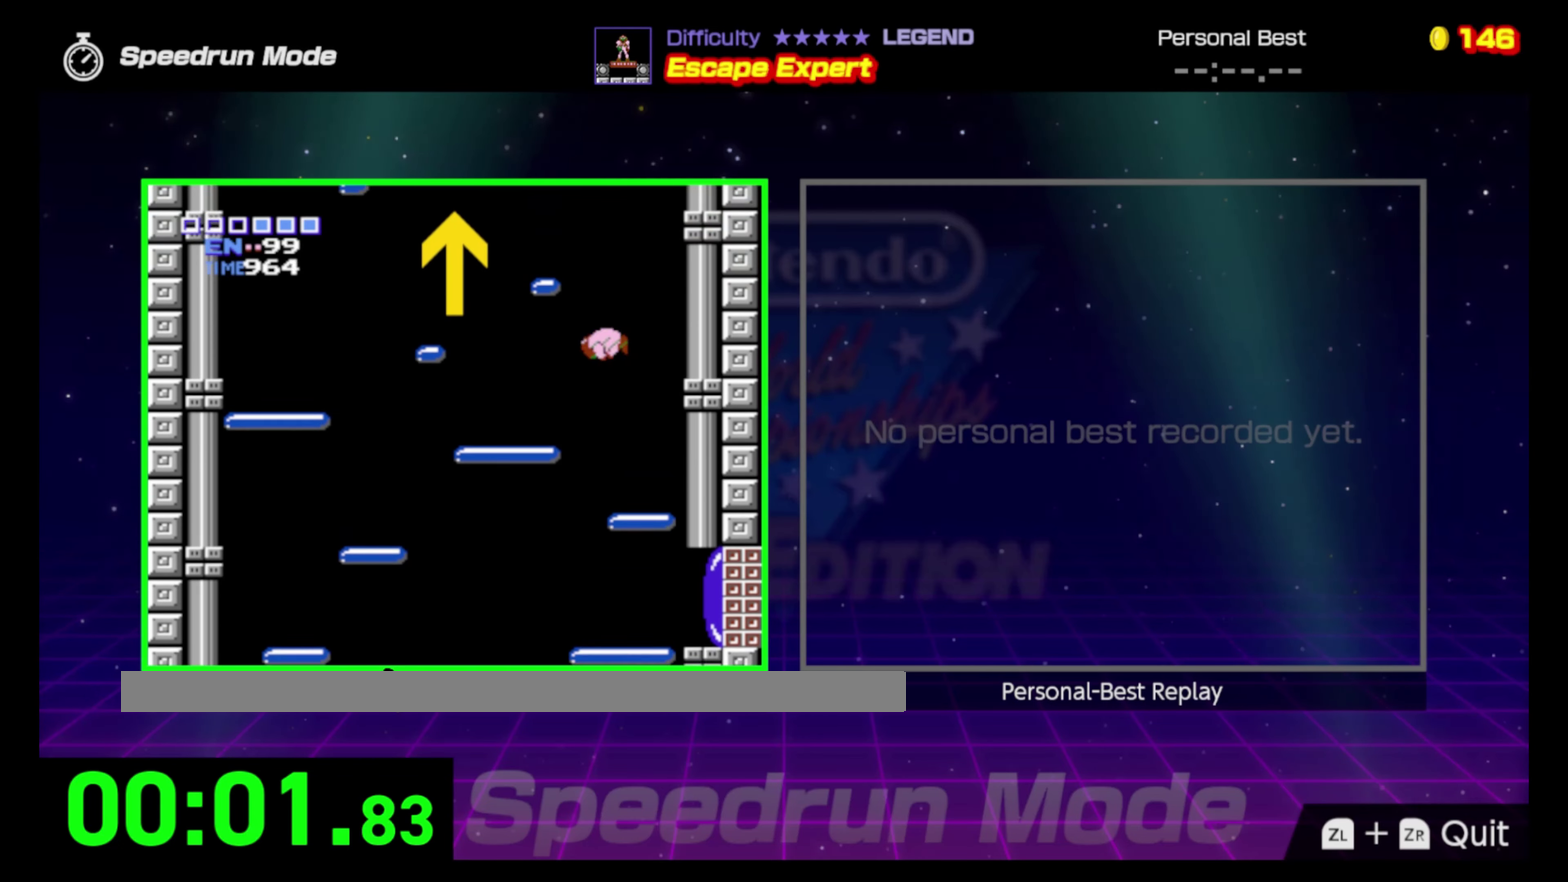
{"buttons": ["A", "DPAD_LEFT"], "events": []}
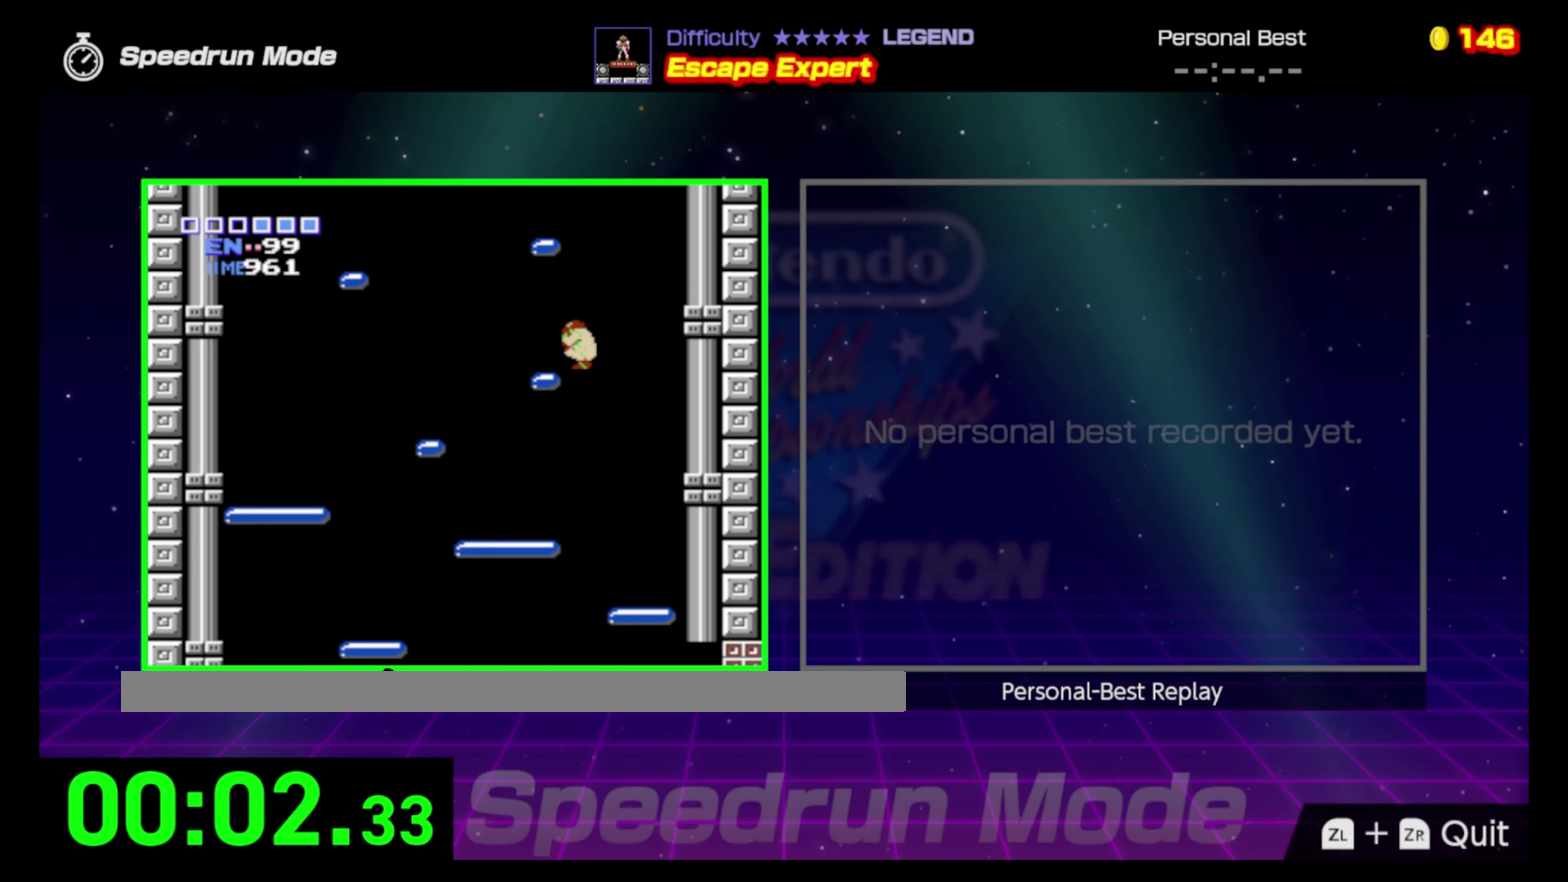
{"buttons": ["A", "DPAD_RIGHT"], "events": [[233, "A", "up"], [317, "A", "down"], [450, "DPAD_LEFT", "up"], [500, "DPAD_RIGHT", "down"]]}
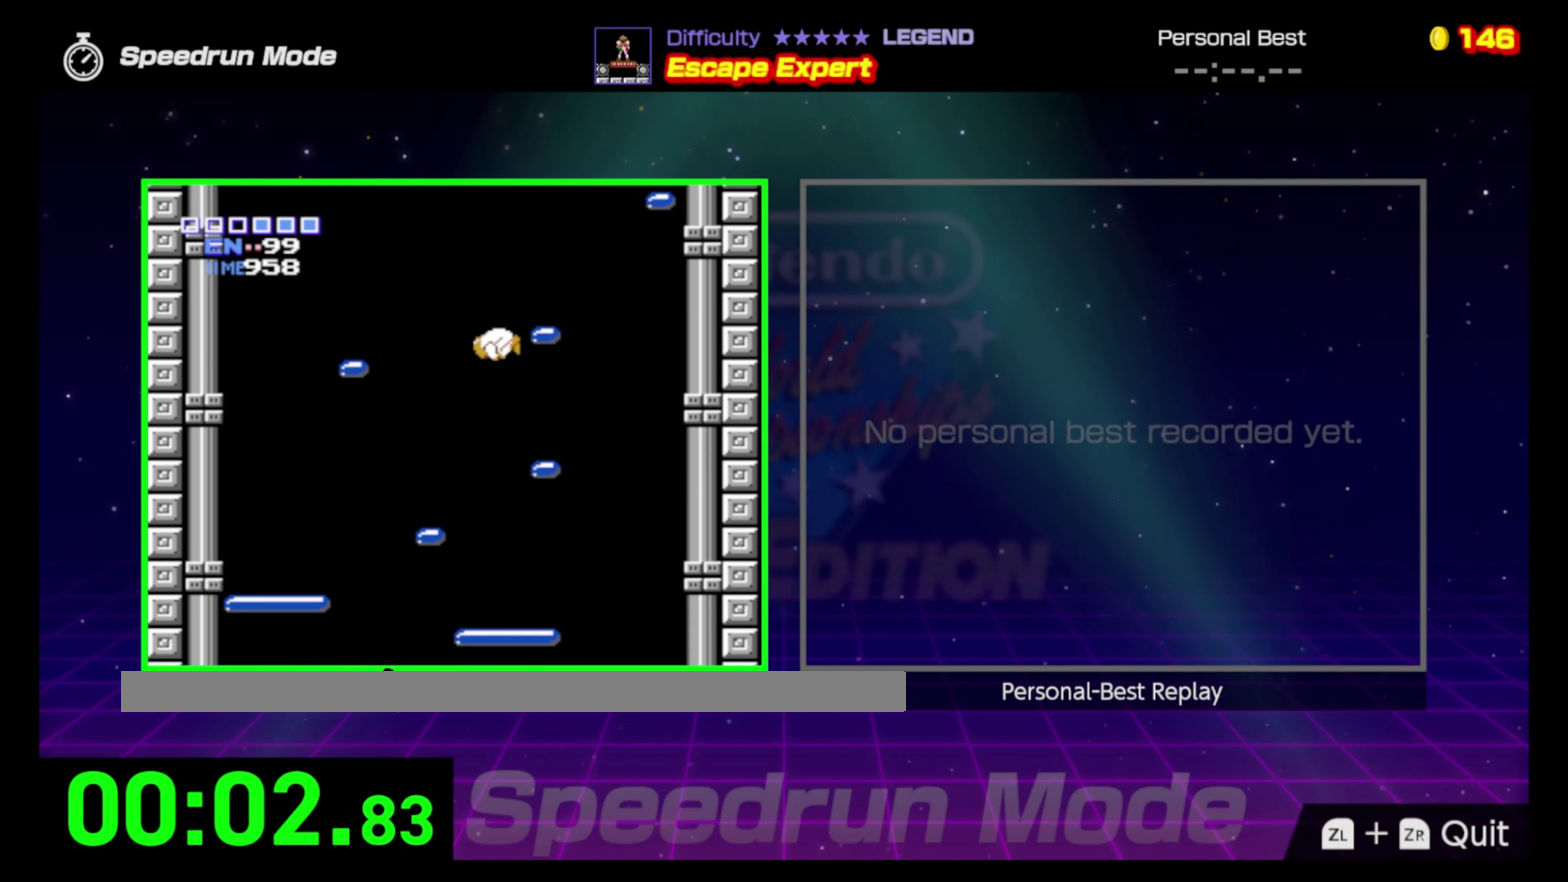
{"buttons": ["DPAD_RIGHT"], "events": [[233, "A", "up"]]}
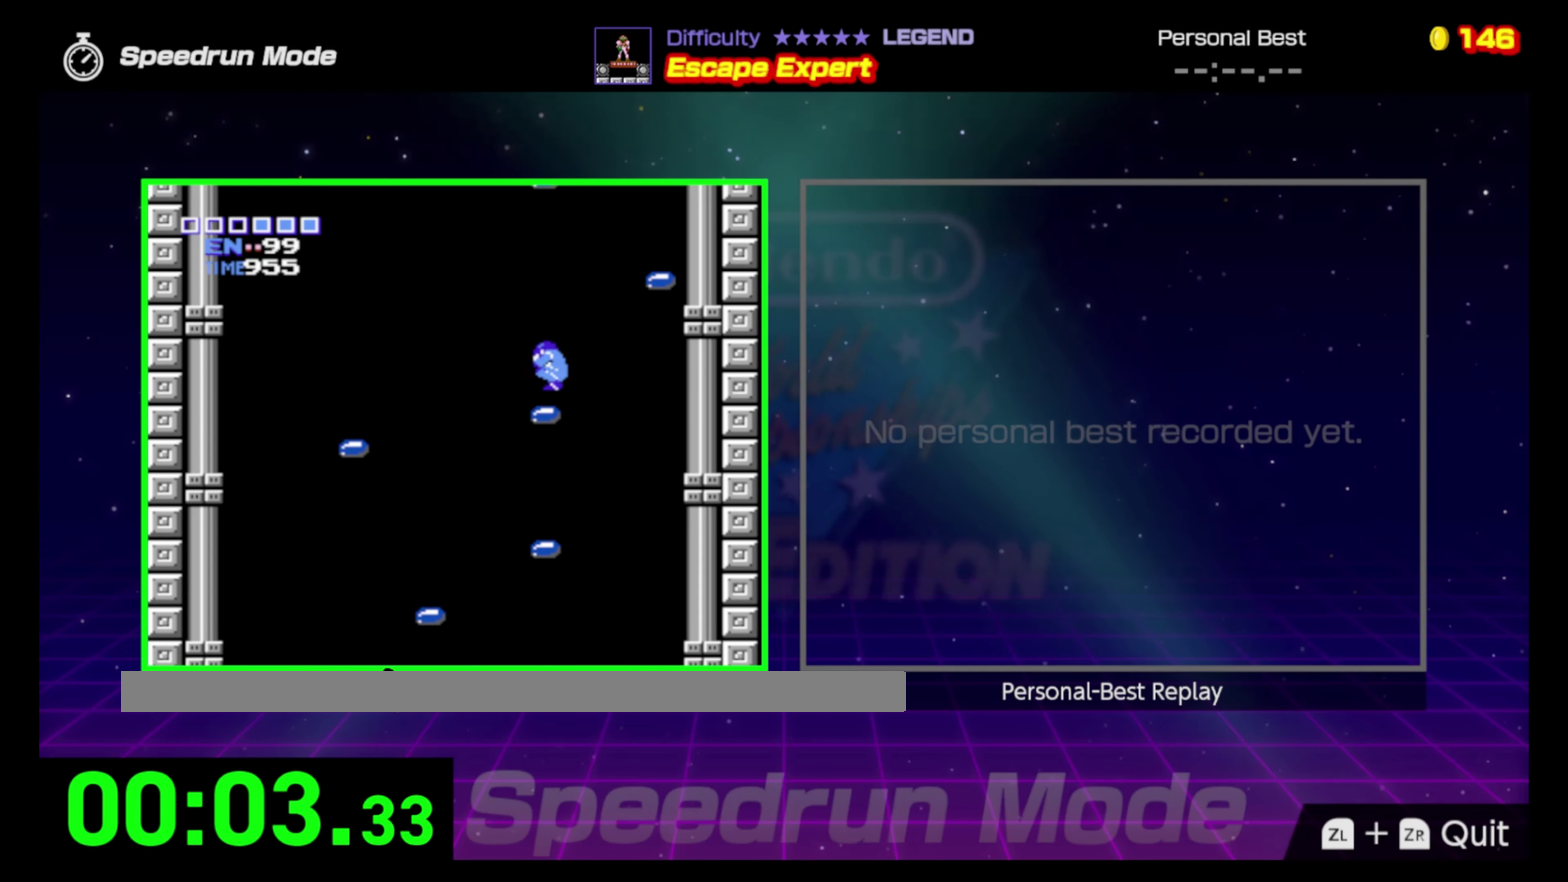
{"buttons": ["A", "DPAD_RIGHT"], "events": [[117, "A", "down"]]}
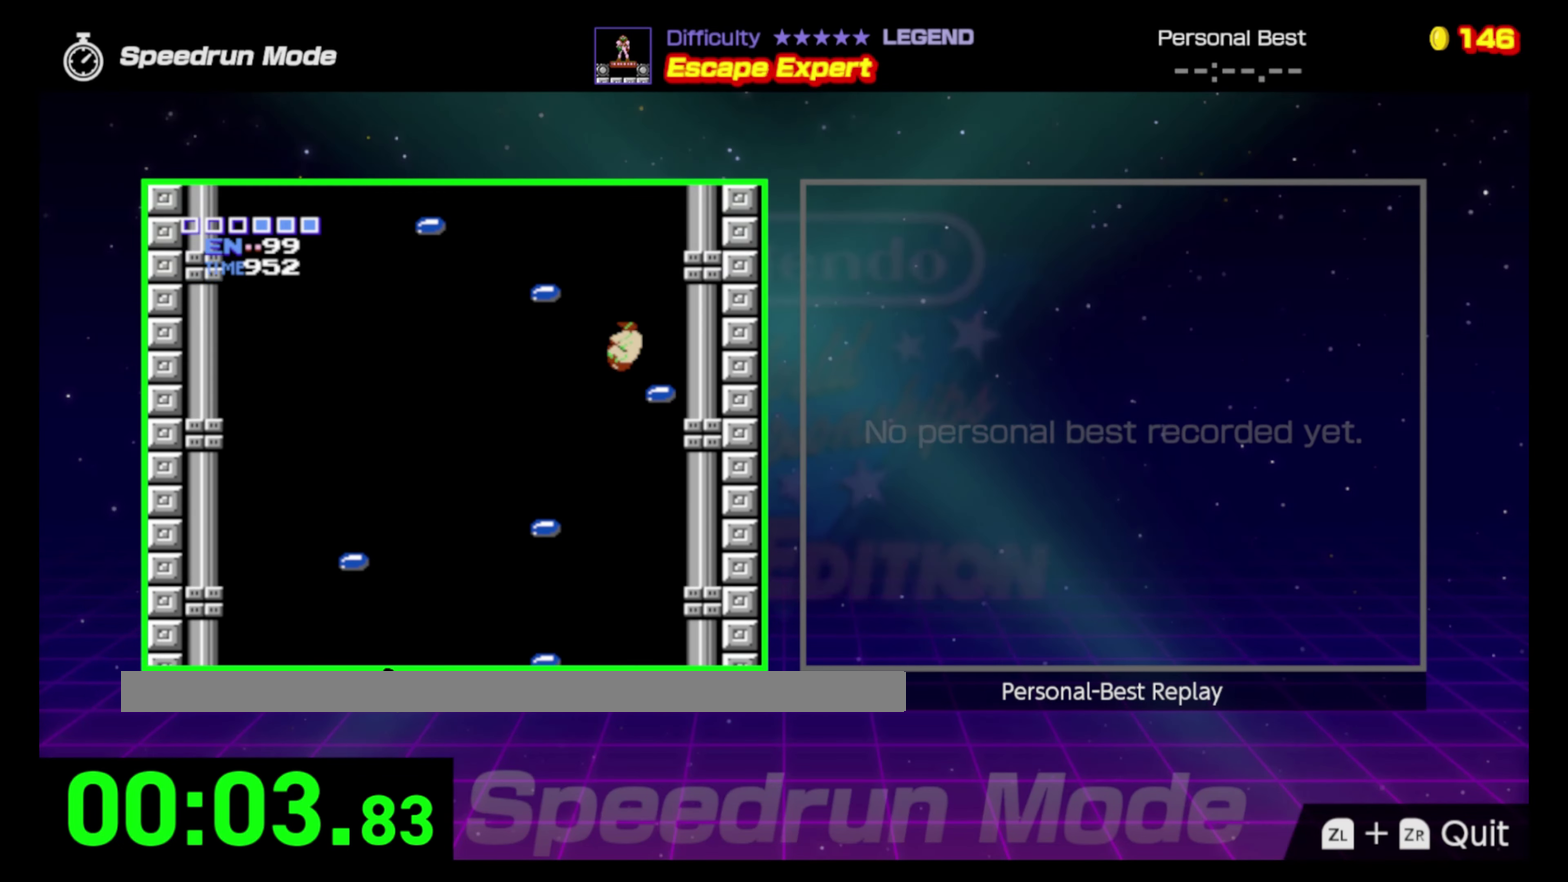
{"buttons": ["DPAD_LEFT"], "events": [[117, "A", "up"], [333, "DPAD_RIGHT", "up"], [500, "DPAD_LEFT", "down"]]}
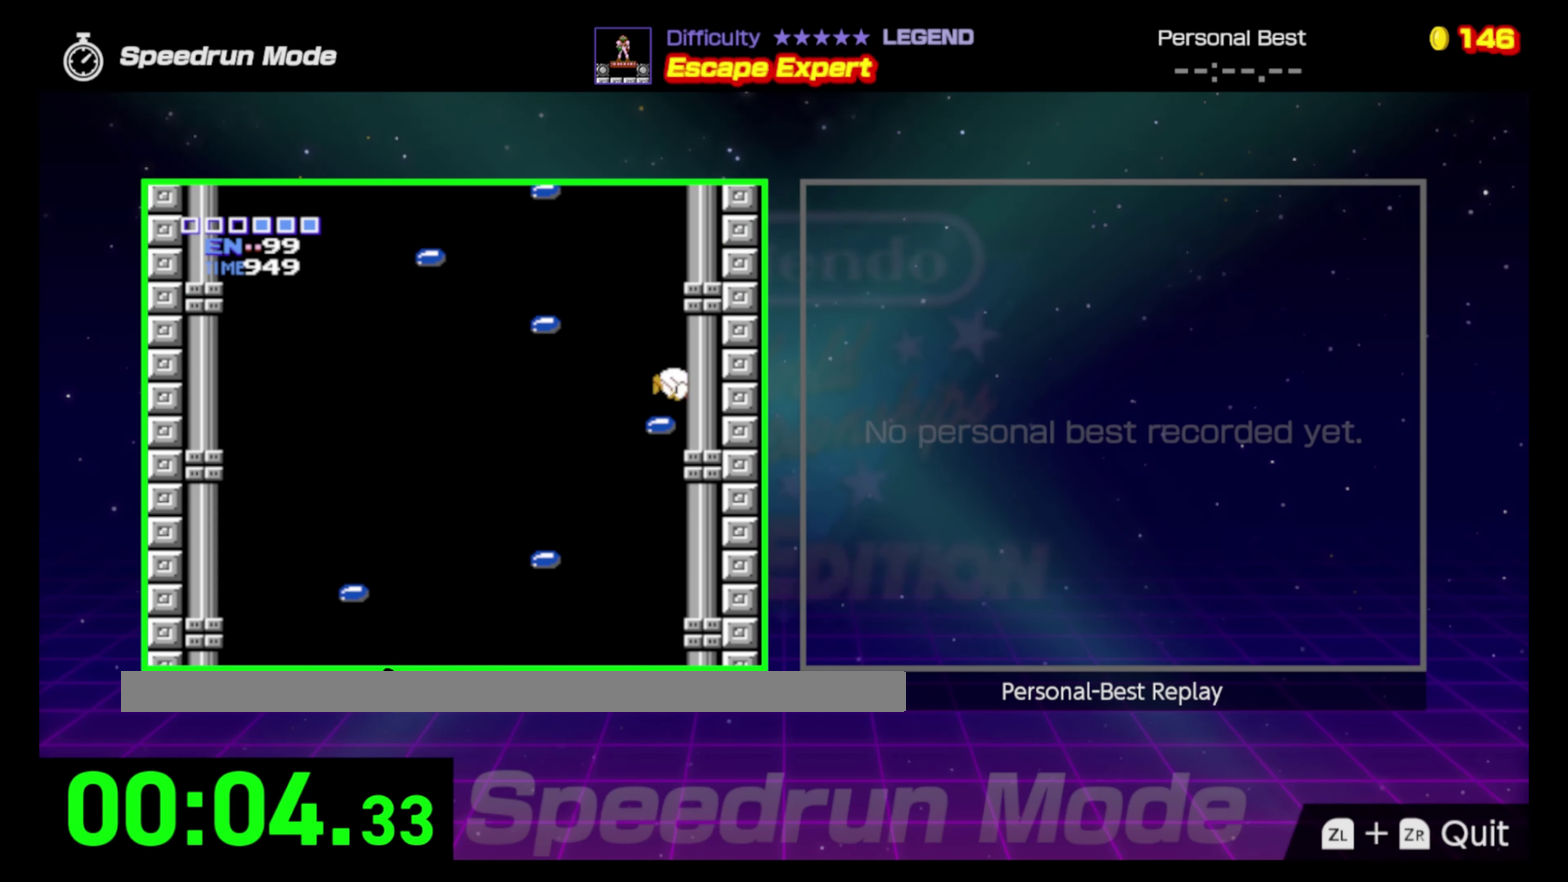
{"buttons": ["A", "DPAD_LEFT"], "events": [[167, "A", "down"]]}
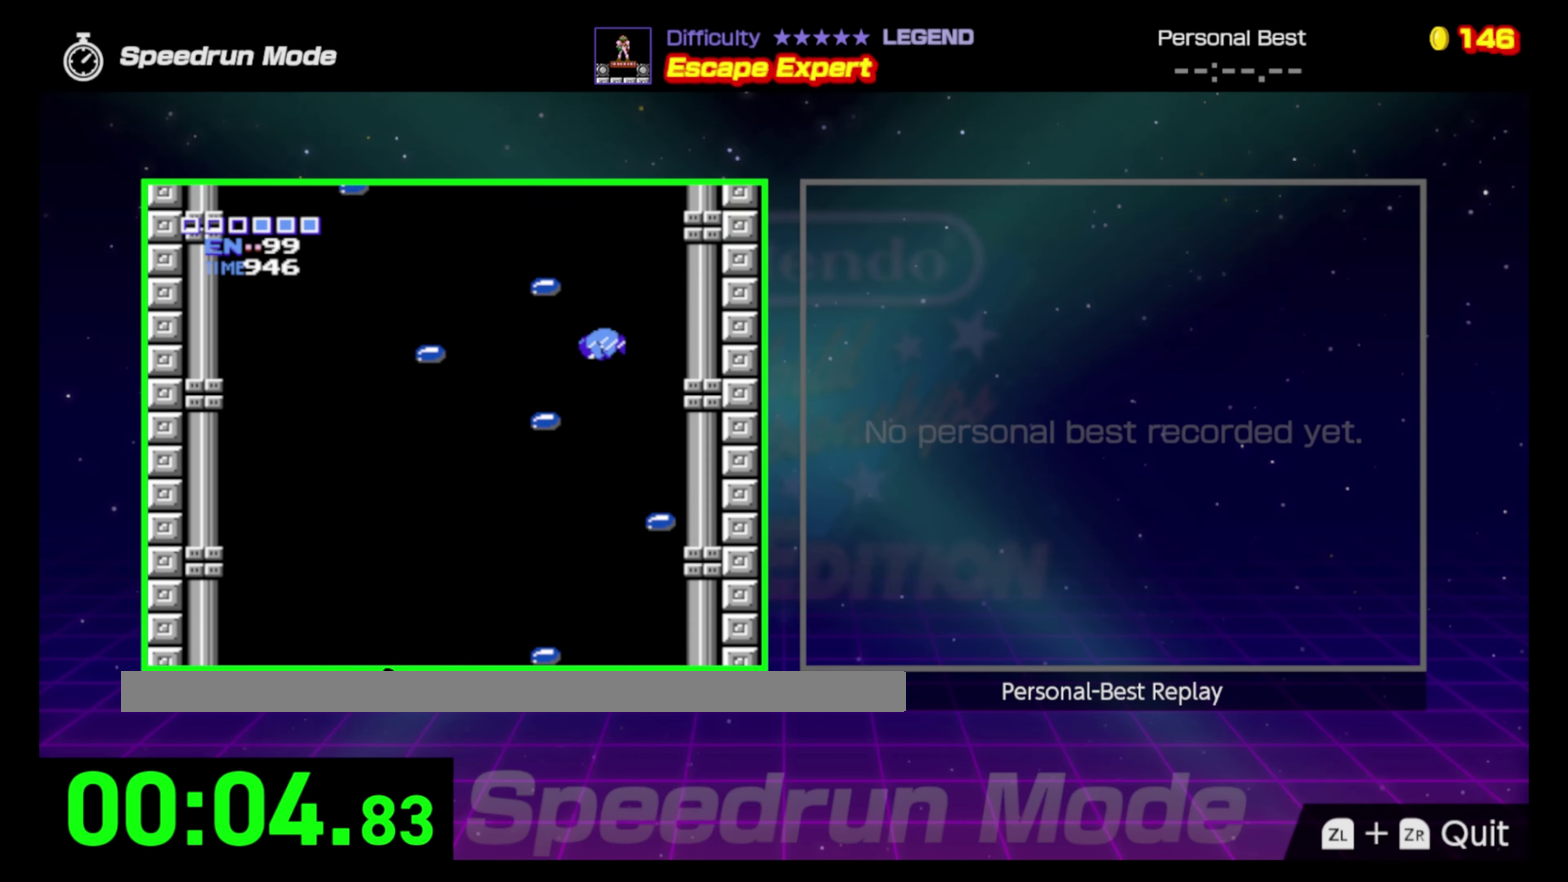
{"buttons": ["A", "DPAD_LEFT"], "events": []}
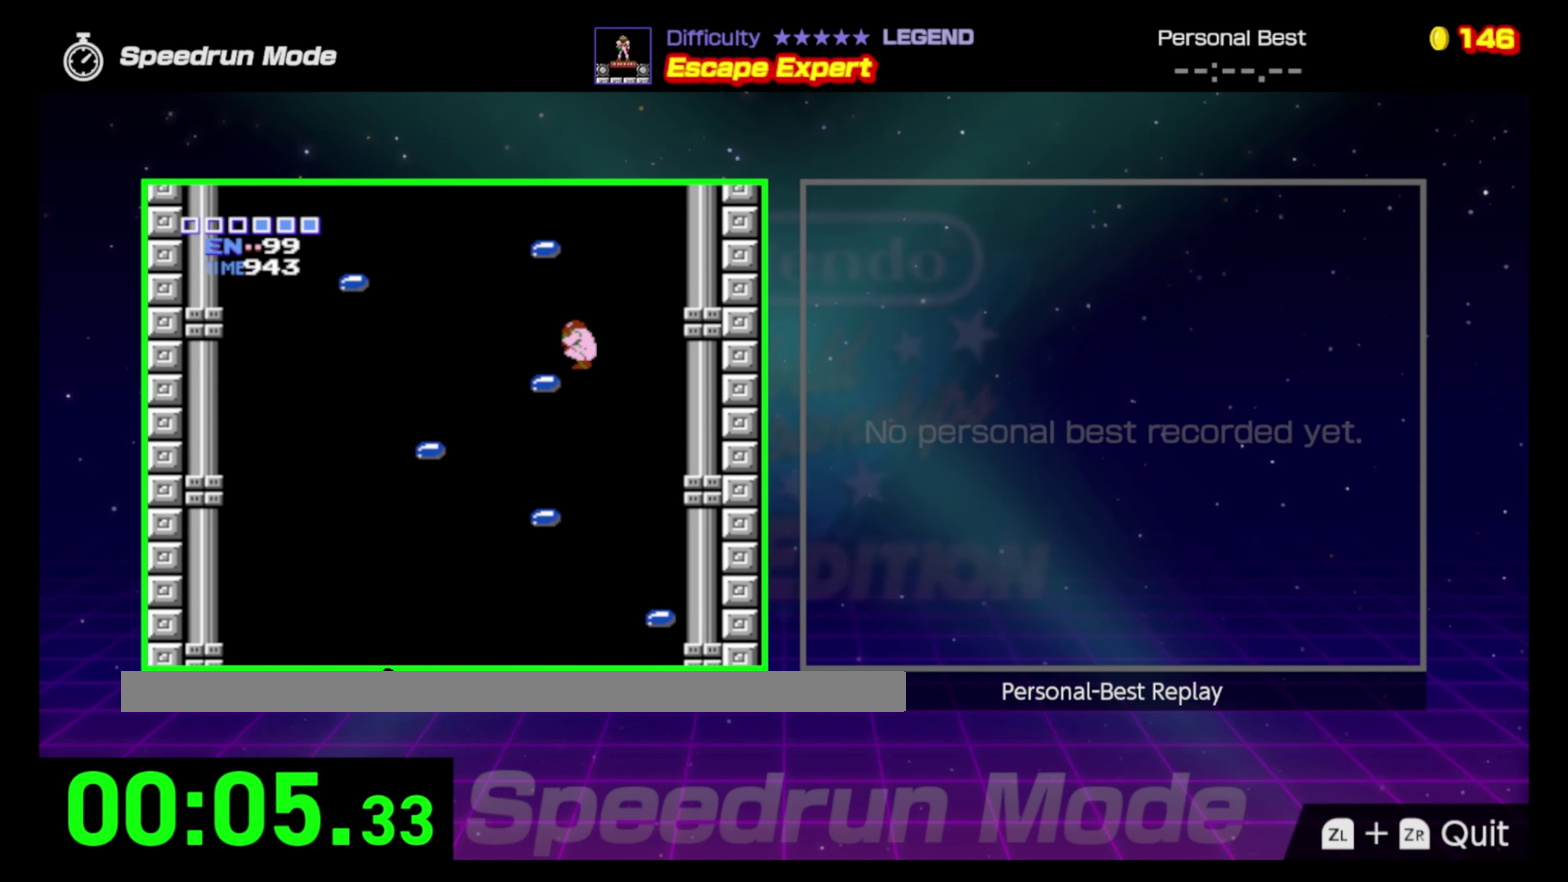
{"buttons": ["A"], "events": [[200, "A", "up"], [300, "A", "down"], [500, "DPAD_LEFT", "up"]]}
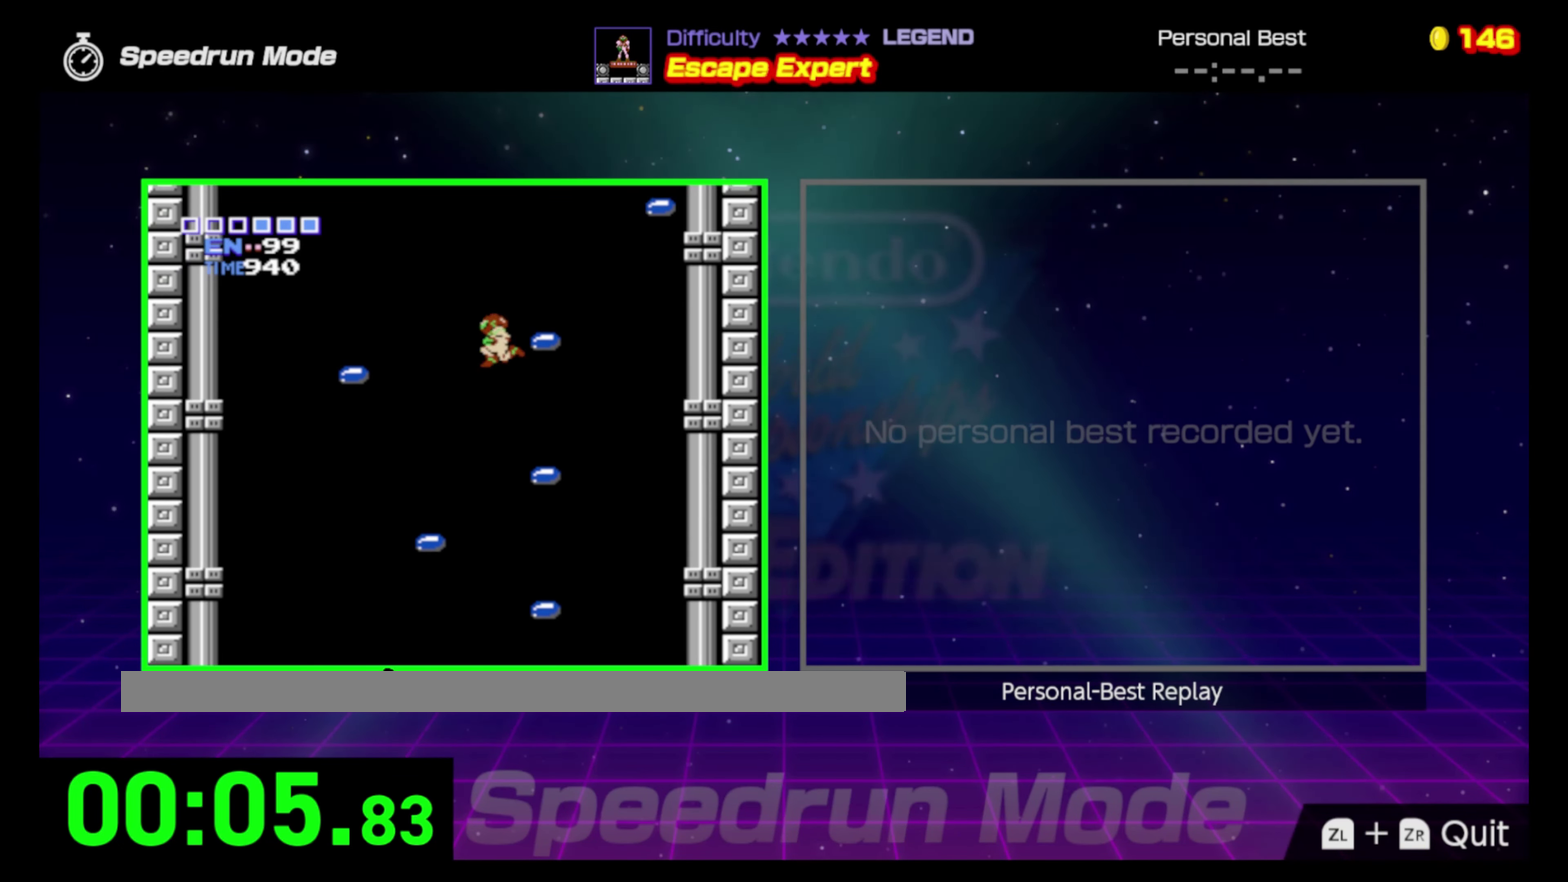
{"buttons": ["DPAD_RIGHT"], "events": [[33, "DPAD_RIGHT", "down"], [200, "A", "up"]]}
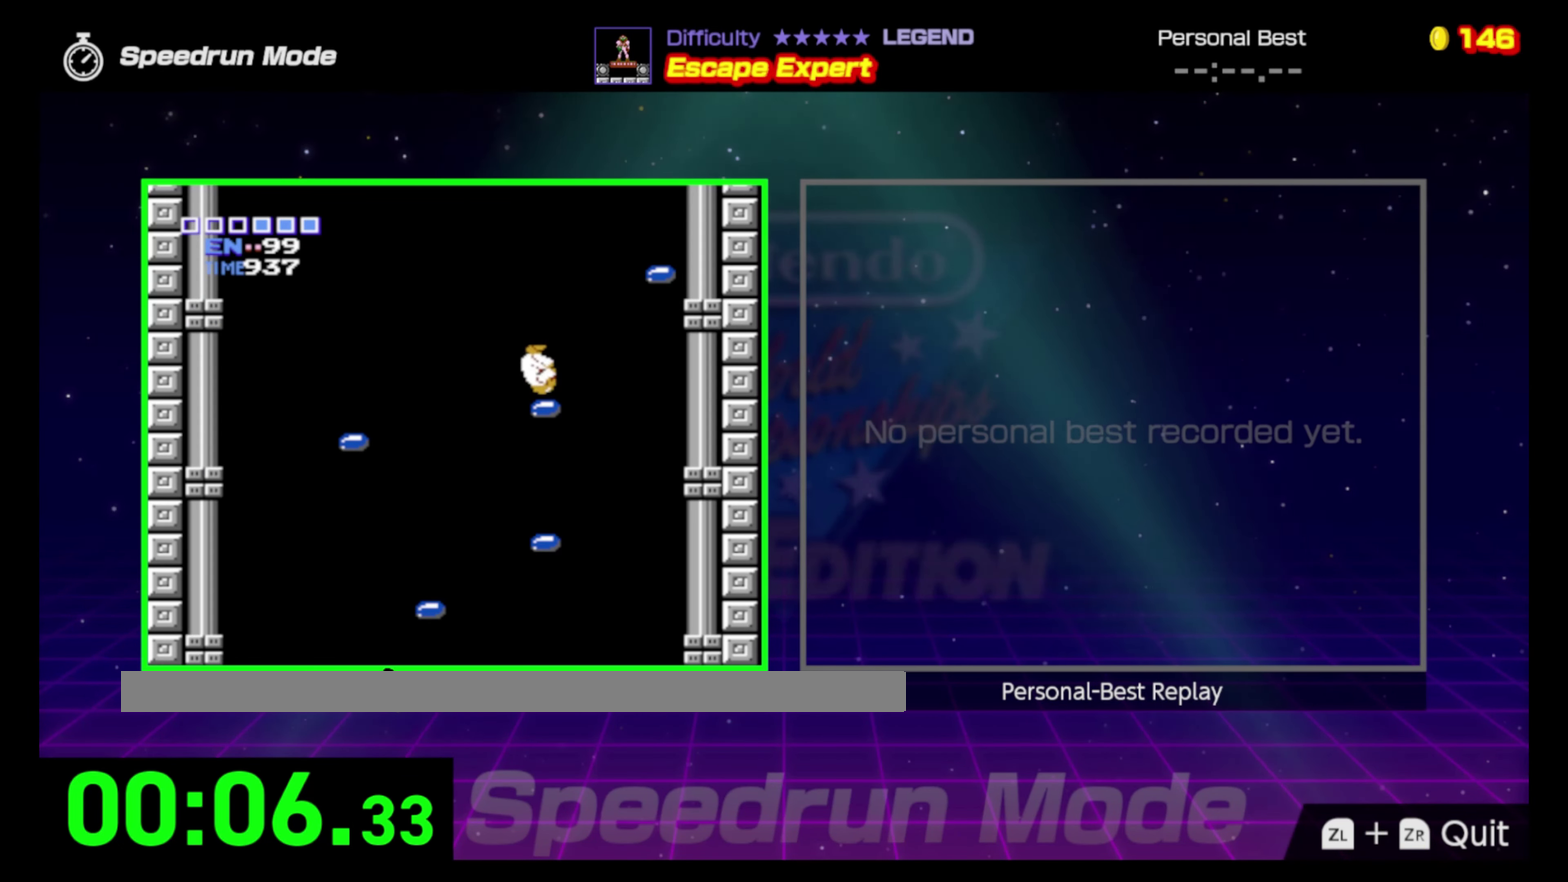
{"buttons": ["A", "DPAD_RIGHT"], "events": [[100, "A", "down"]]}
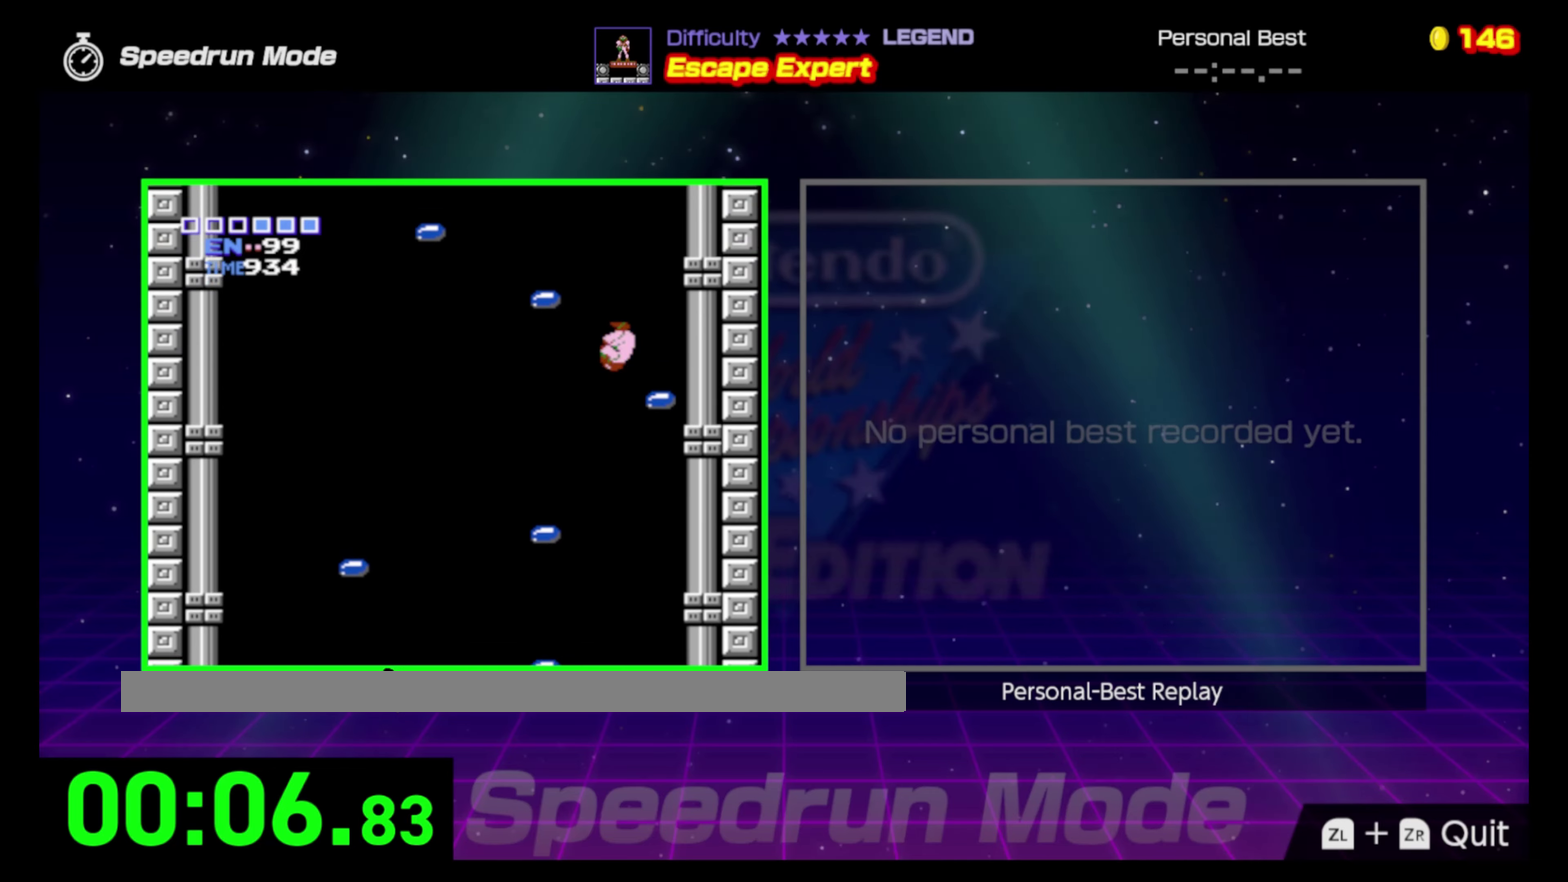
{"buttons": ["DPAD_LEFT"], "events": [[67, "A", "up"], [350, "DPAD_RIGHT", "up"], [450, "DPAD_LEFT", "down"]]}
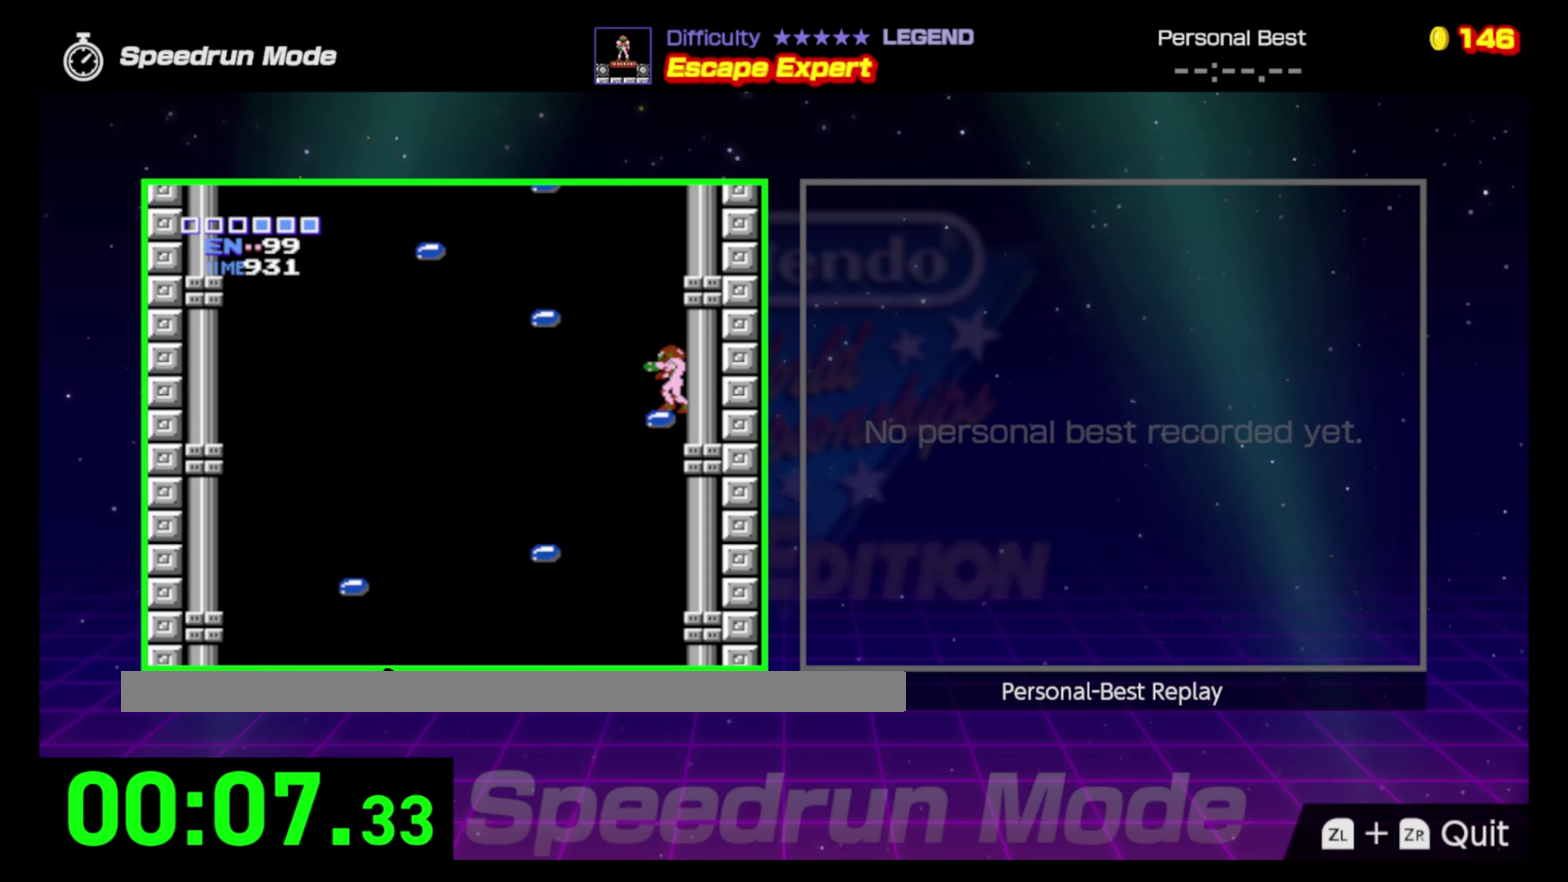
{"buttons": ["A", "DPAD_LEFT"], "events": [[100, "A", "down"]]}